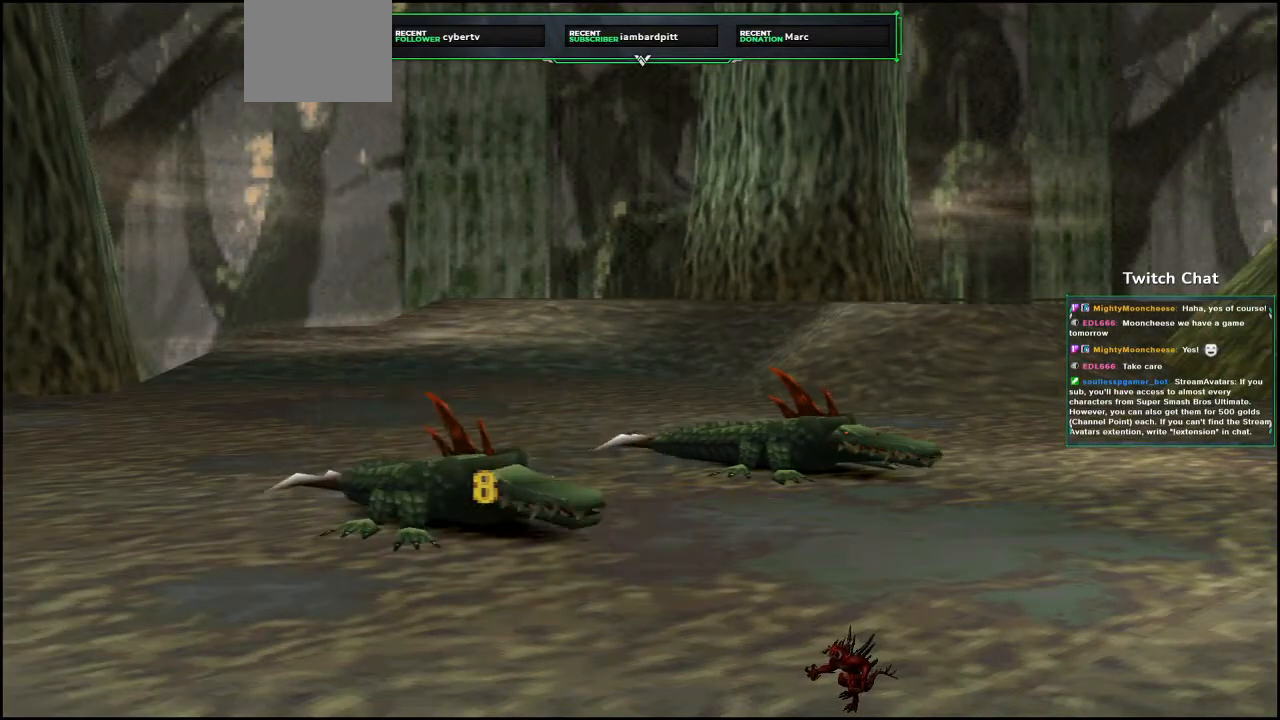
Gameplay with a controller (PlayStation layout); each line is a JSON object with the inputs held at the frame after it. "events" lists button and stick changes between this image and that frame as [ms after this image, input, new state], when the widget could be followed in between.
{"buttons": [], "left_stick": "center", "right_stick": "center", "events": []}
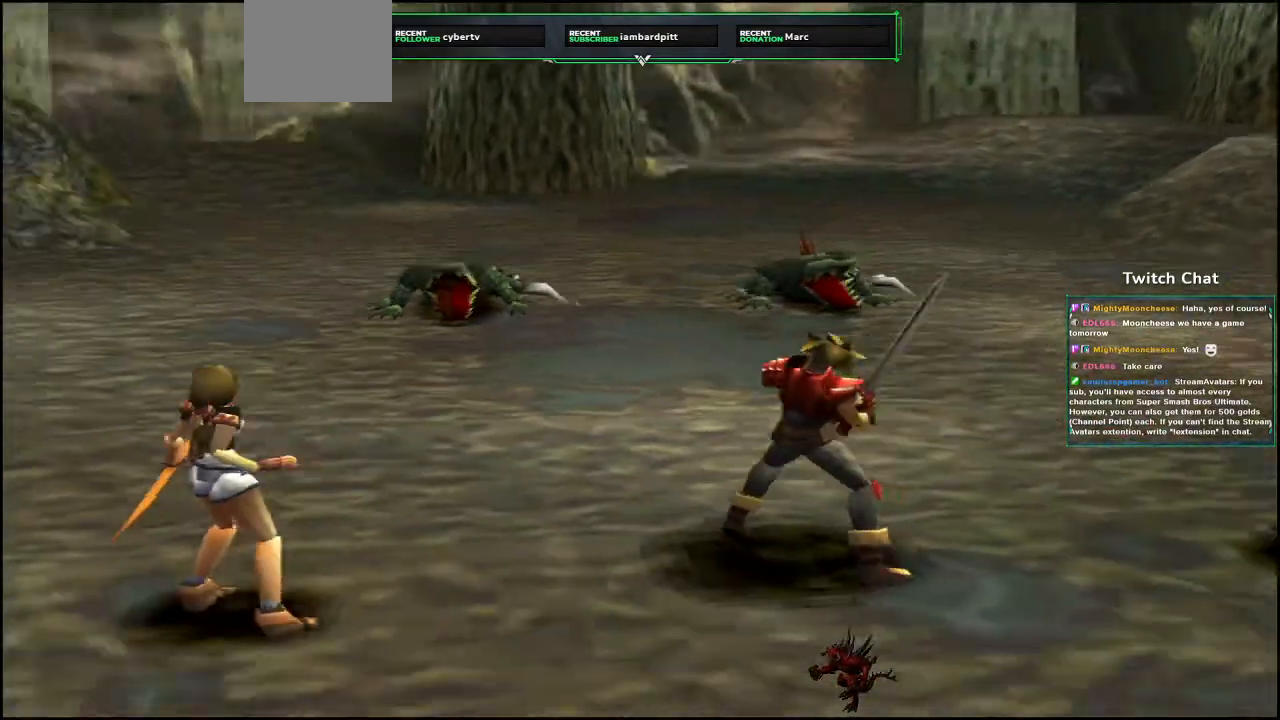
{"buttons": [], "left_stick": "center", "right_stick": "center", "events": []}
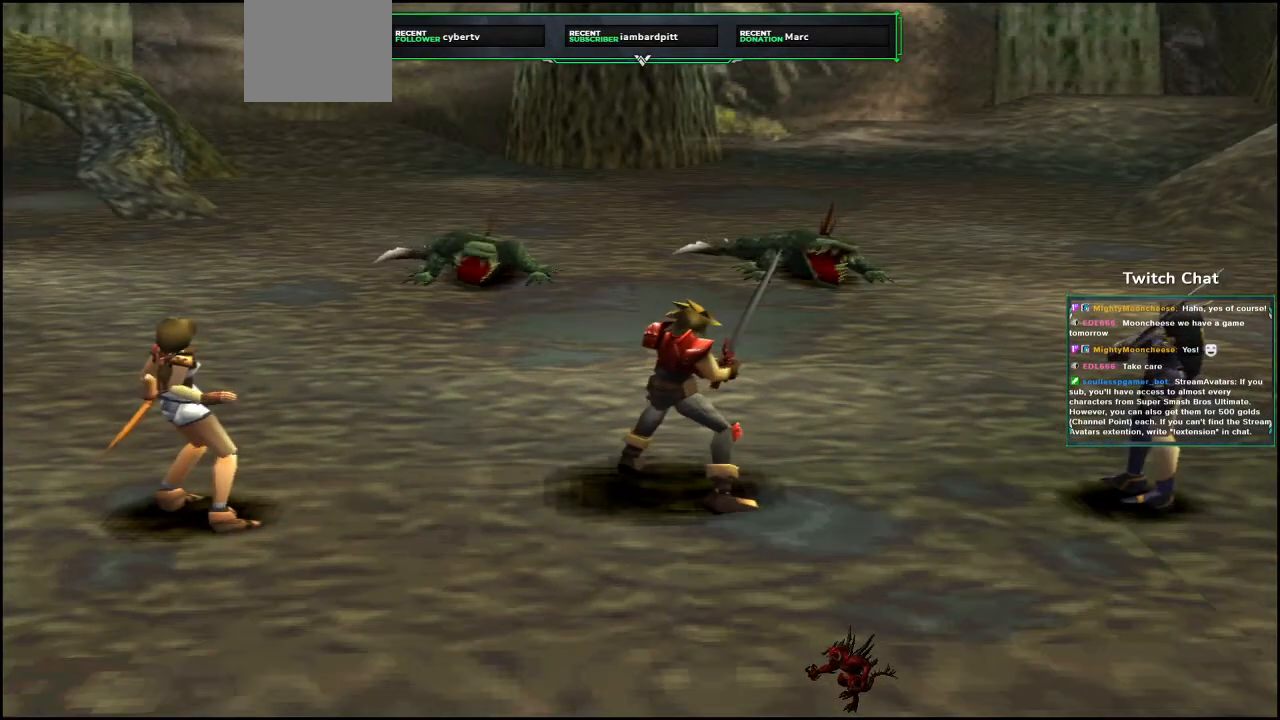
{"buttons": [], "left_stick": "center", "right_stick": "center", "events": []}
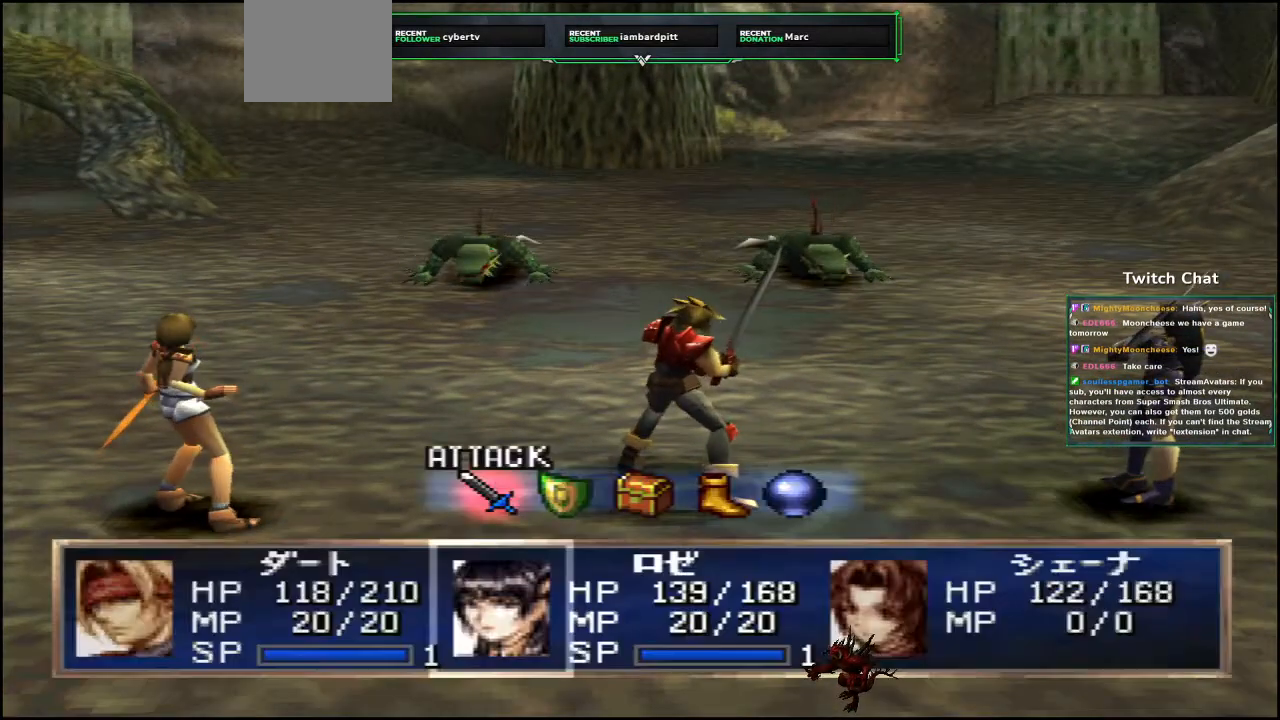
{"buttons": ["CIRCLE"], "left_stick": "center", "right_stick": "center", "events": [[467, "CIRCLE", "down"]]}
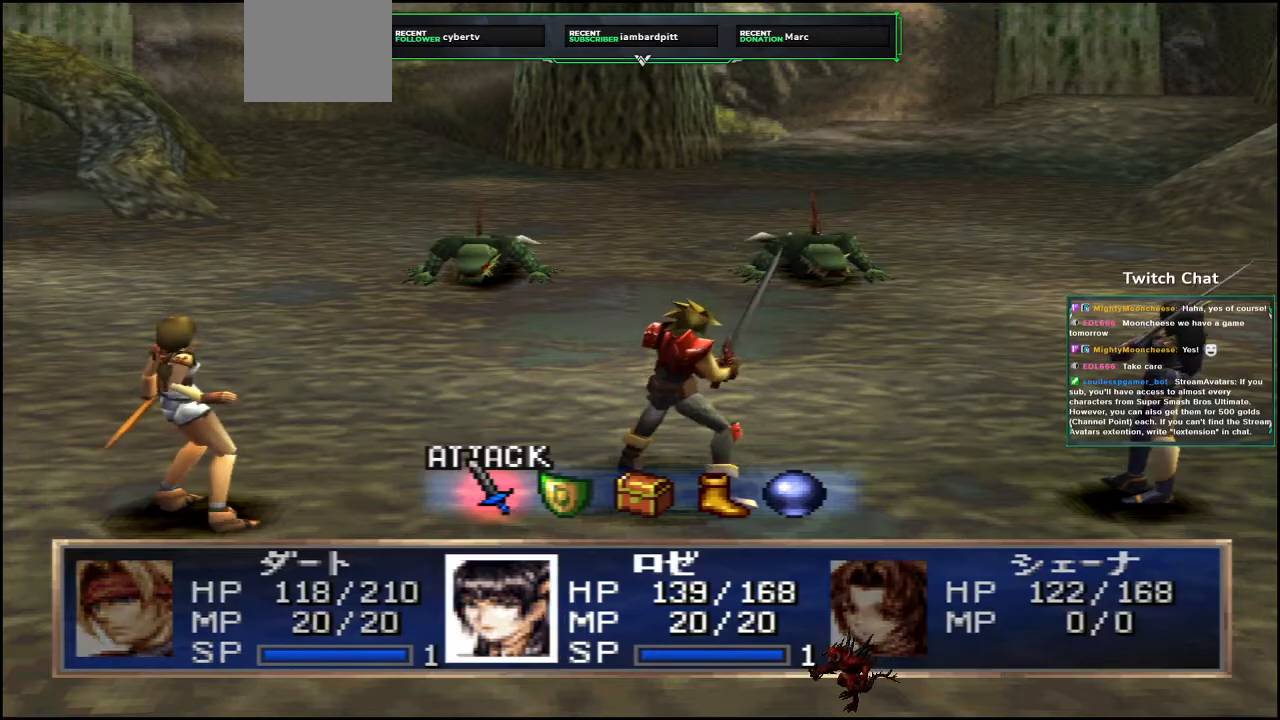
{"buttons": [], "left_stick": "center", "right_stick": "center", "events": [[133, "CIRCLE", "up"], [317, "CIRCLE", "down"], [467, "CIRCLE", "up"]]}
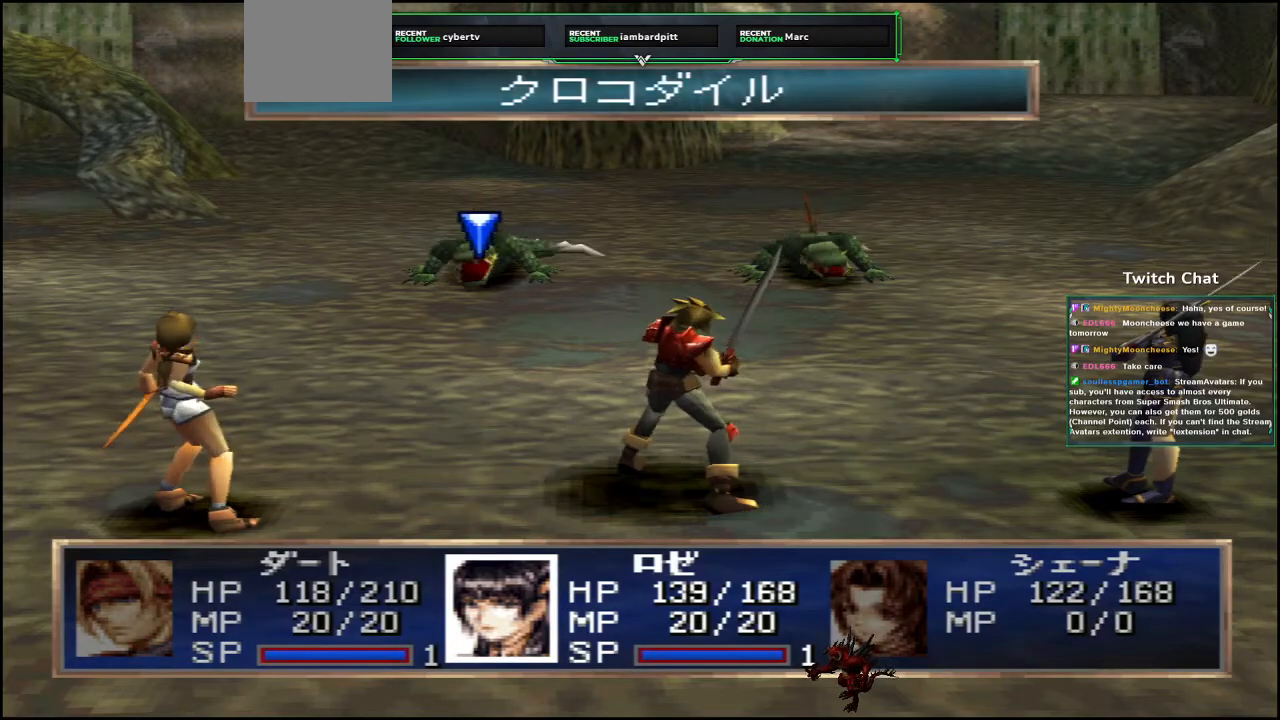
{"buttons": [], "left_stick": "center", "right_stick": "center", "events": []}
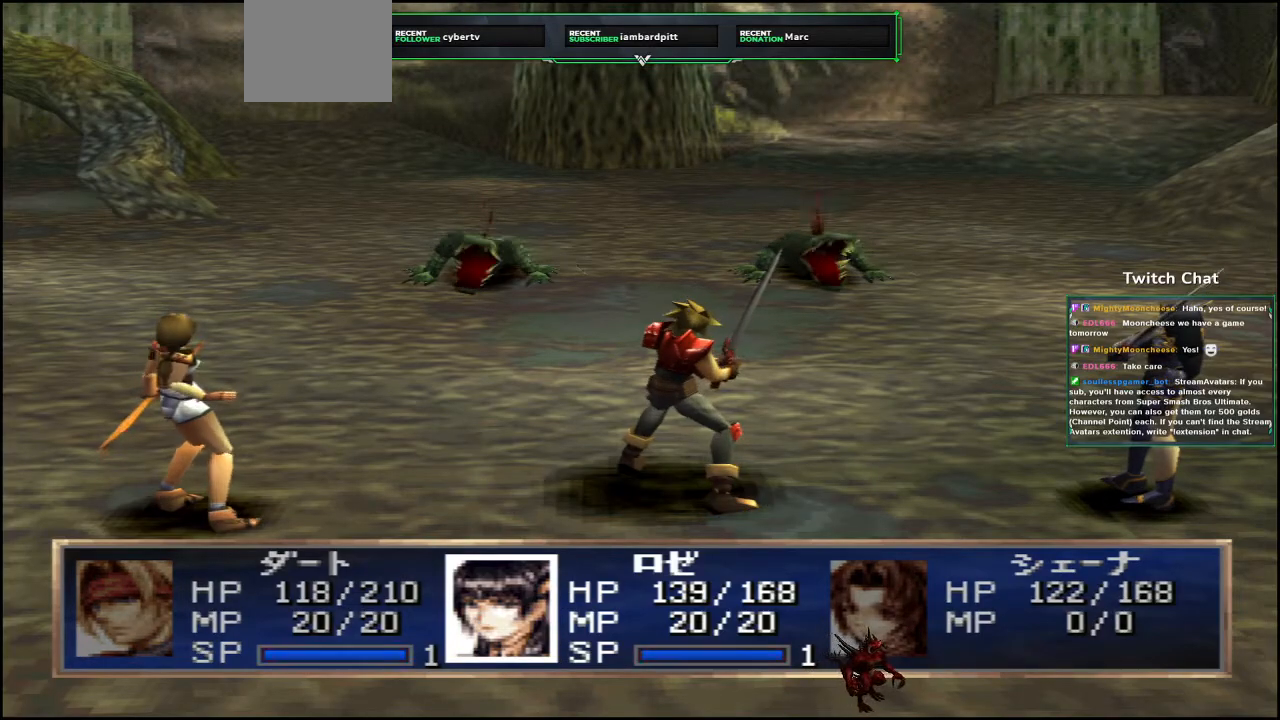
{"buttons": [], "left_stick": "center", "right_stick": "center", "events": []}